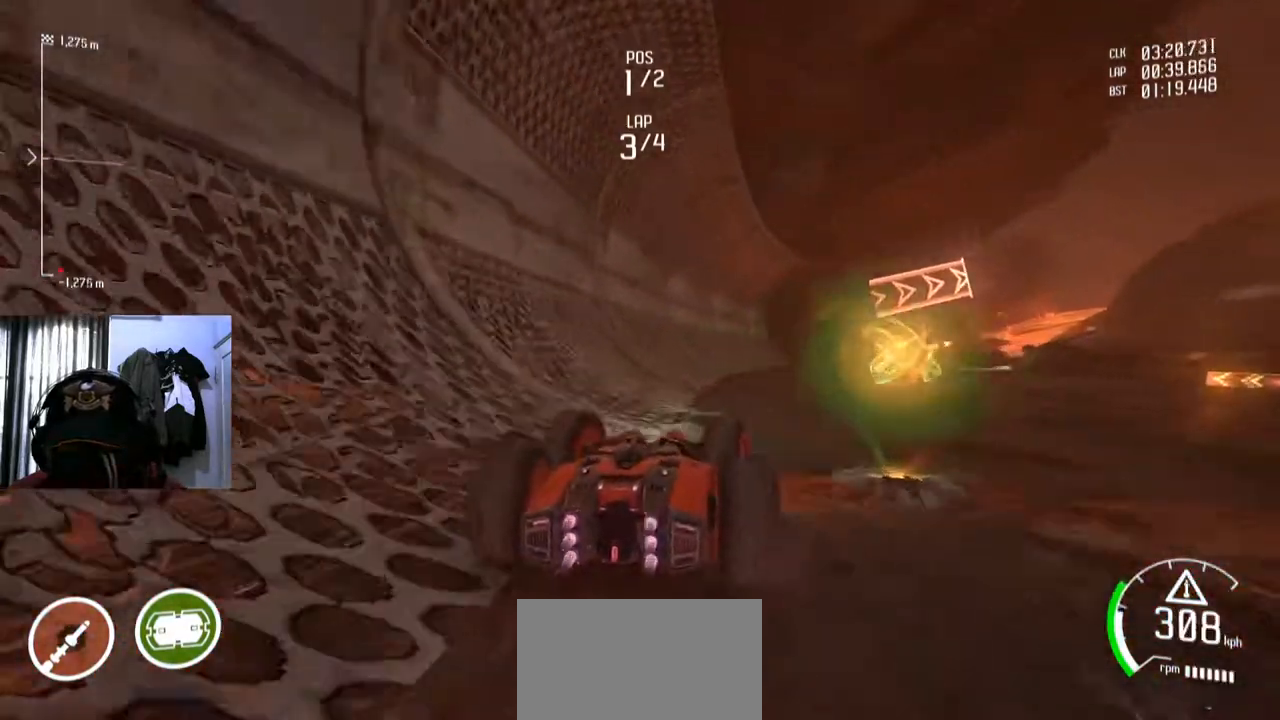
Gameplay with a controller (Xbox layout); each line is a JSON object with the inputs held at the frame after it. "events" lists button and stick changes between this image and that frame as [ms after this image, input, new state], when the widget could be followed in between. Not read: HOME L3 R2 R3.
{"buttons": [], "left_stick": "center", "right_stick": "center", "events": [[350, "left_stick", "center"]]}
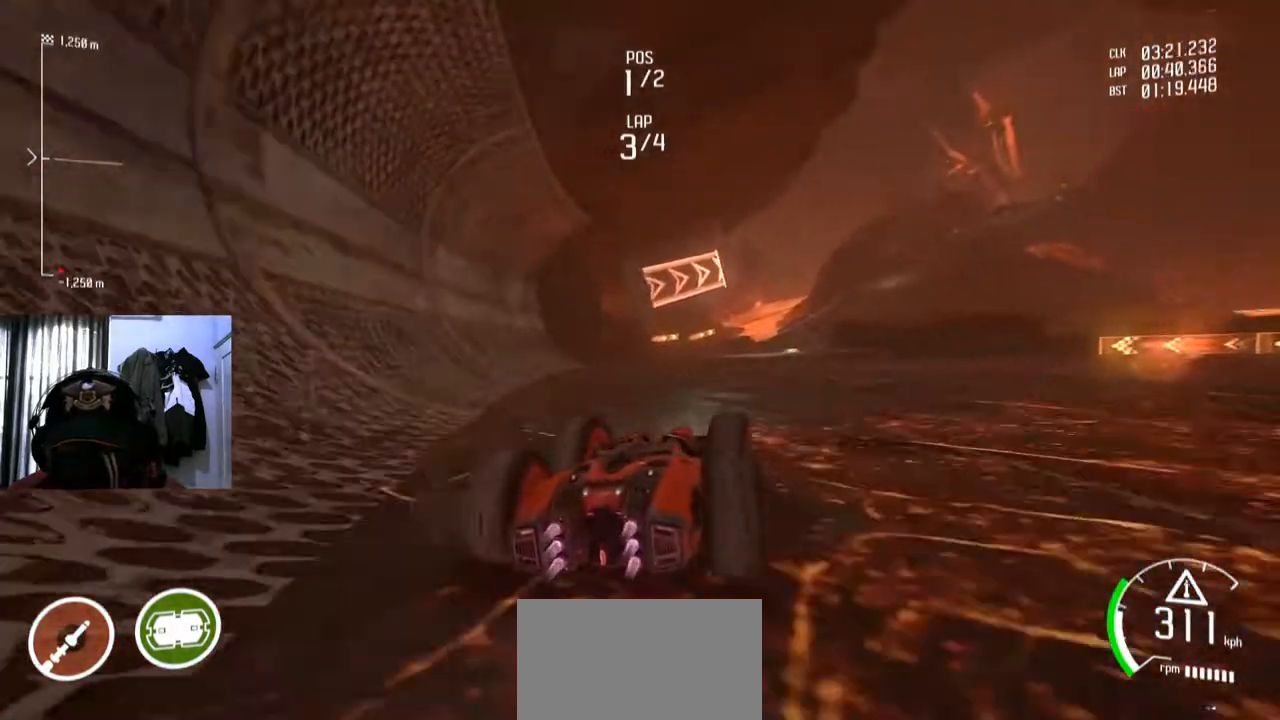
{"buttons": [], "left_stick": "right", "right_stick": "center", "events": [[33, "left_stick", "left"], [184, "left_stick", "center"], [501, "left_stick", "right"]]}
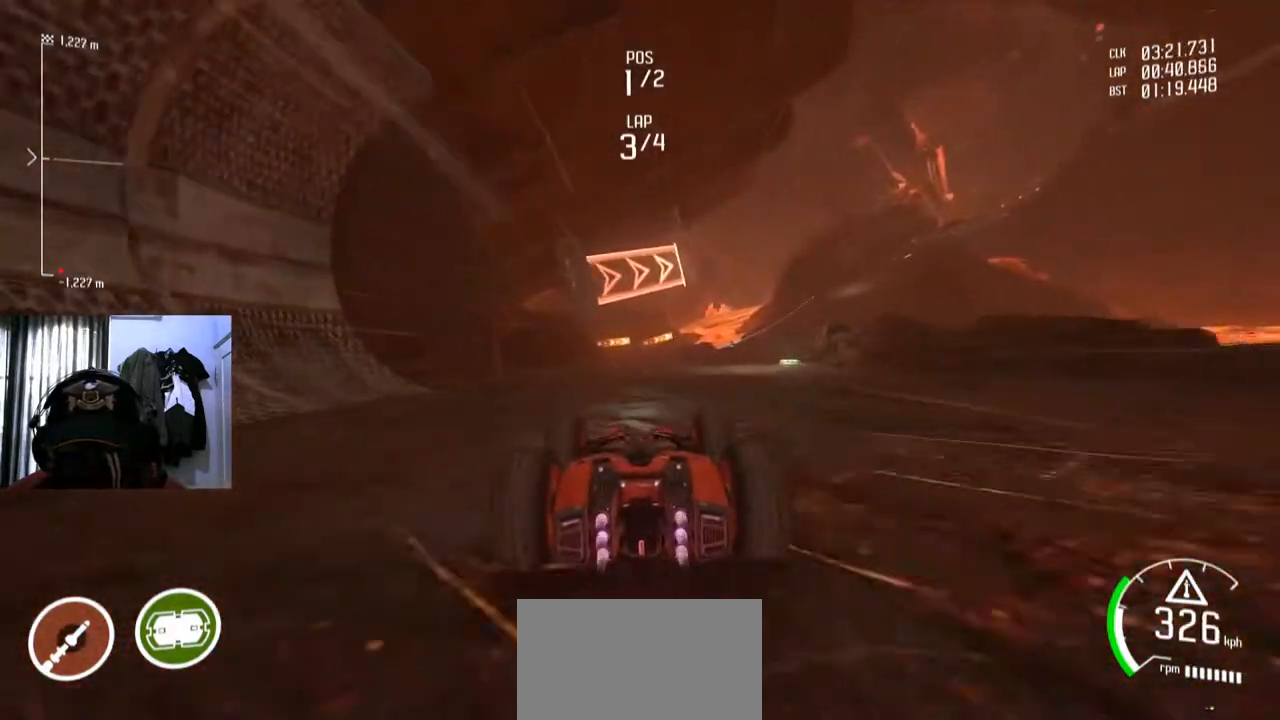
{"buttons": [], "left_stick": "center", "right_stick": "center", "events": [[100, "left_stick", "center"], [283, "left_stick", "right"], [433, "left_stick", "center"]]}
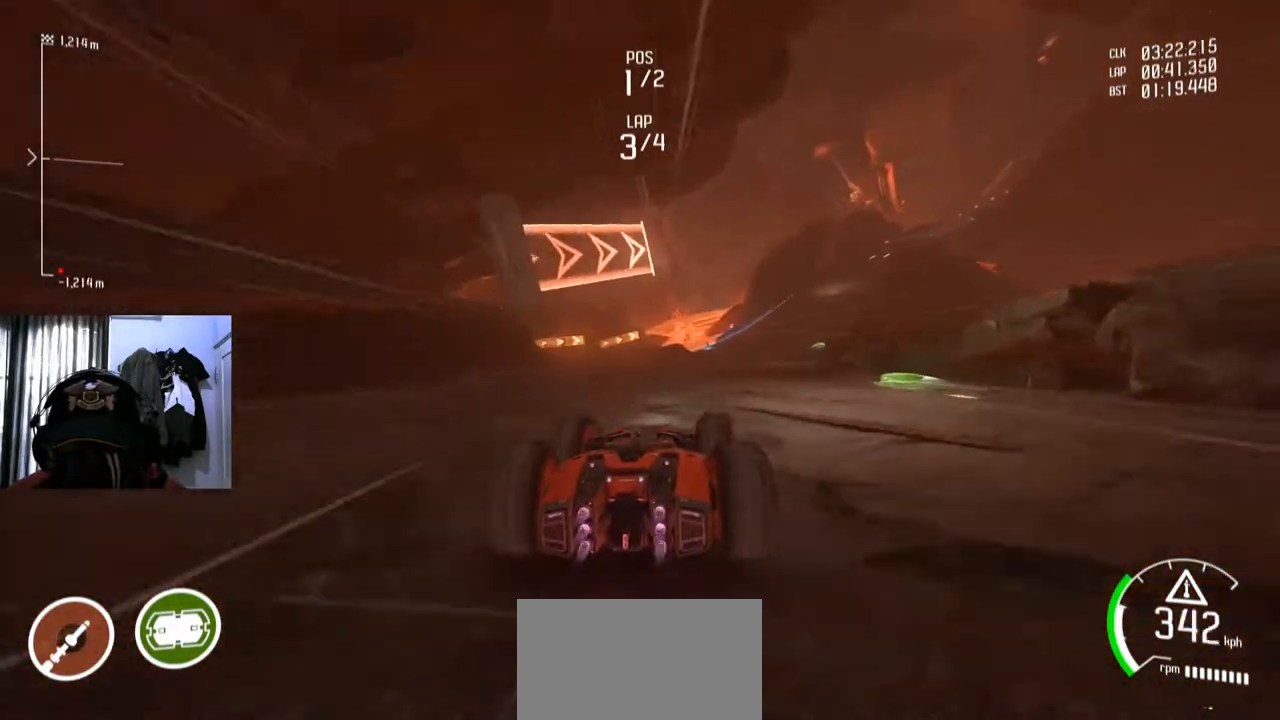
{"buttons": [], "left_stick": "center", "right_stick": "center", "events": [[167, "left_stick", "right"], [251, "left_stick", "center"]]}
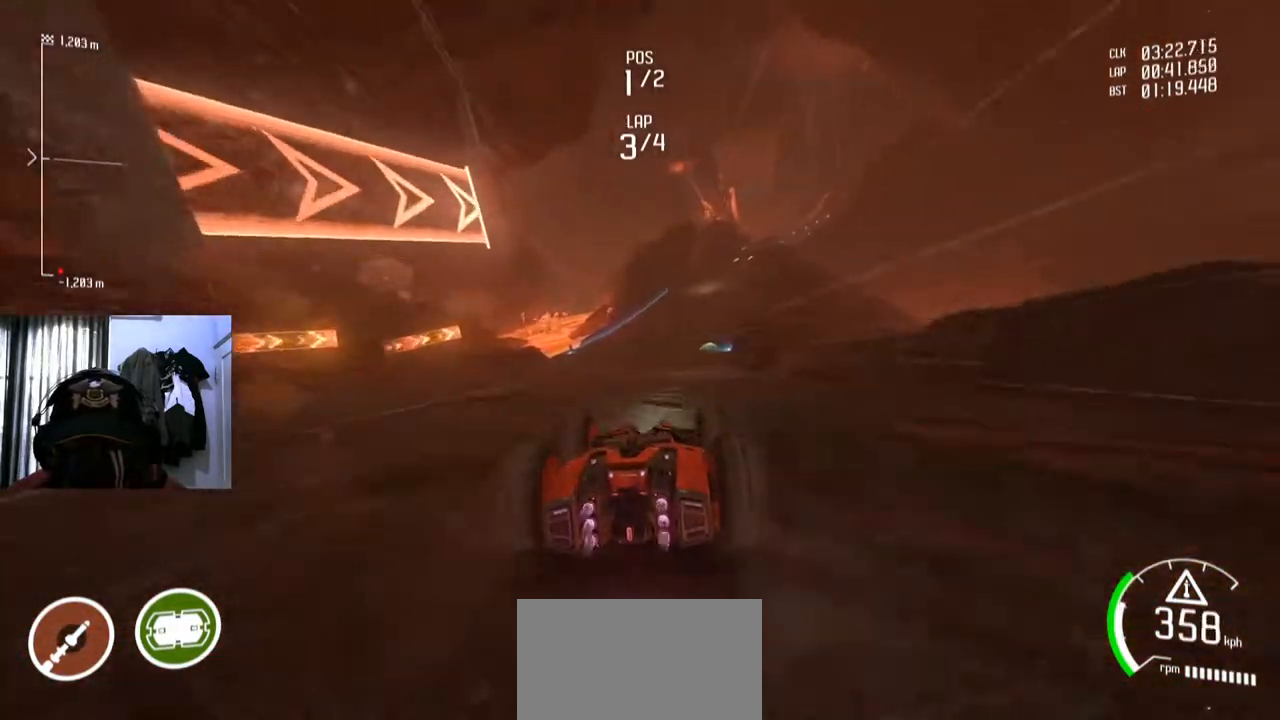
{"buttons": [], "left_stick": "center", "right_stick": "center", "events": [[117, "left_stick", "down-left"], [183, "left_stick", "center"]]}
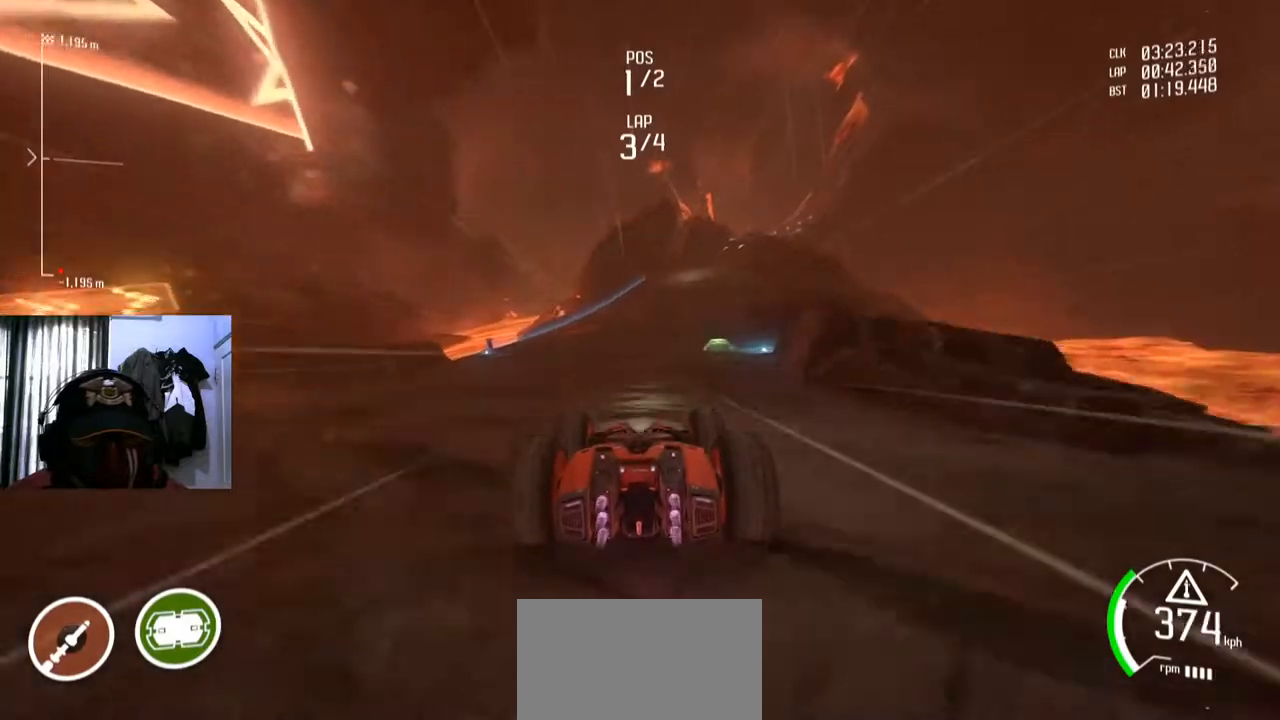
{"buttons": [], "left_stick": "center", "right_stick": "center", "events": [[267, "left_stick", "right"], [384, "left_stick", "center"]]}
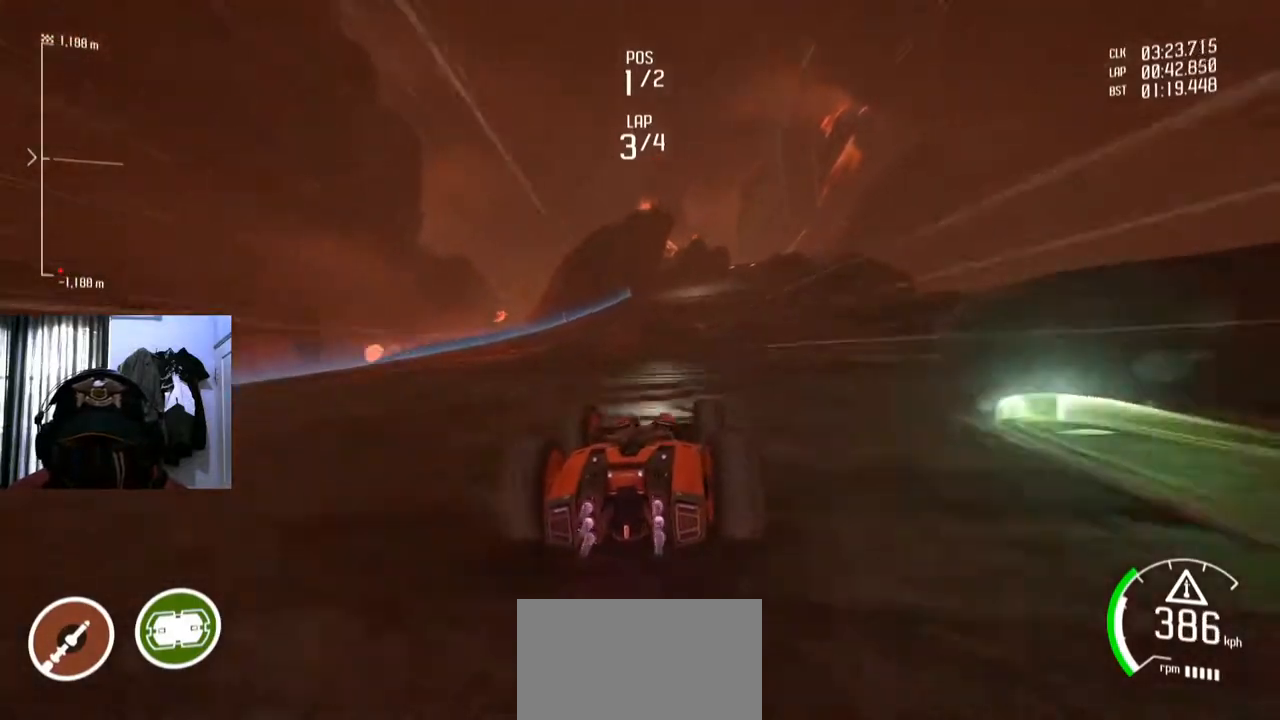
{"buttons": [], "left_stick": "right", "right_stick": "center", "events": [[267, "left_stick", "right"], [350, "left_stick", "center"], [500, "left_stick", "right"]]}
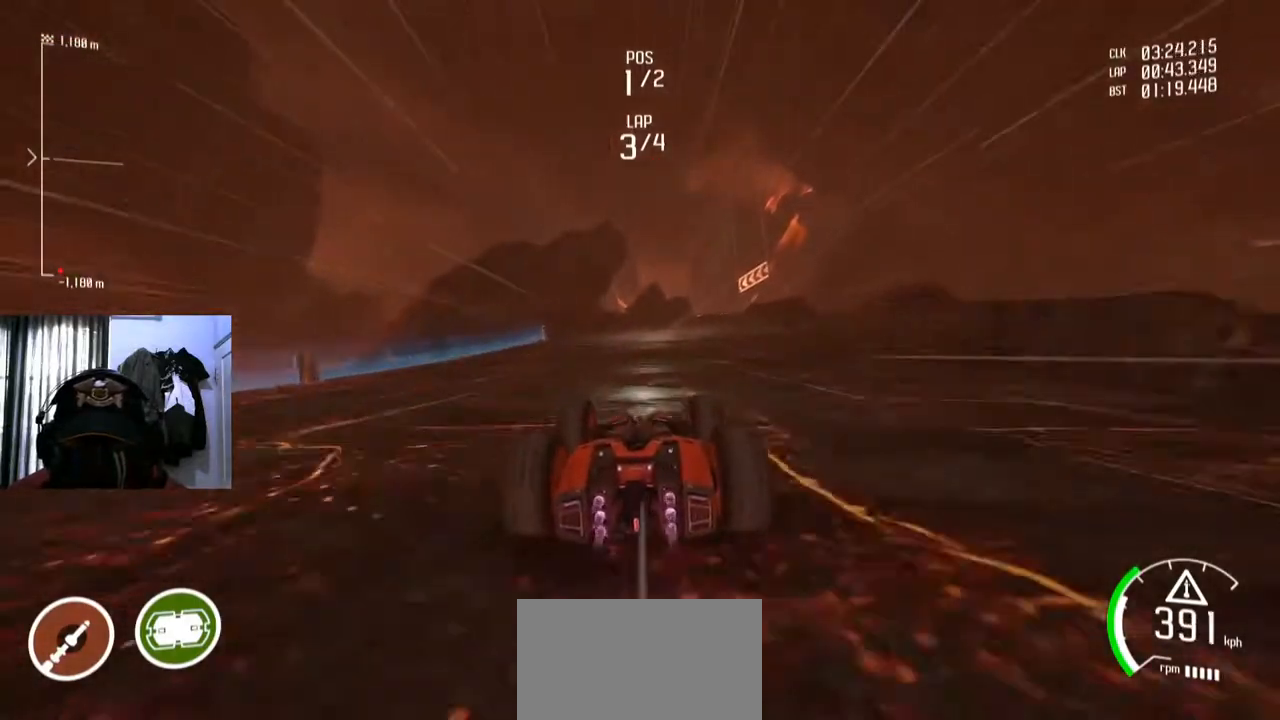
{"buttons": [], "left_stick": "center", "right_stick": "center", "events": [[100, "left_stick", "center"]]}
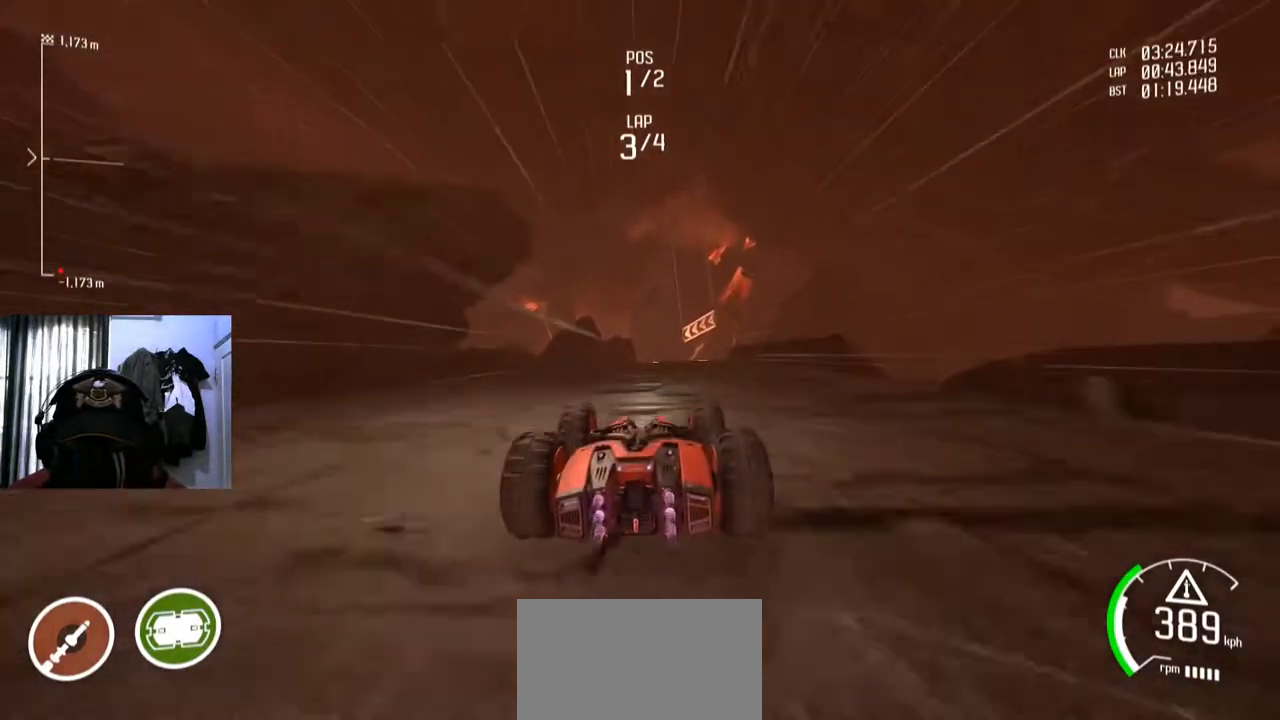
{"buttons": [], "left_stick": "center", "right_stick": "center", "events": [[17, "left_stick", "right"], [117, "left_stick", "center"]]}
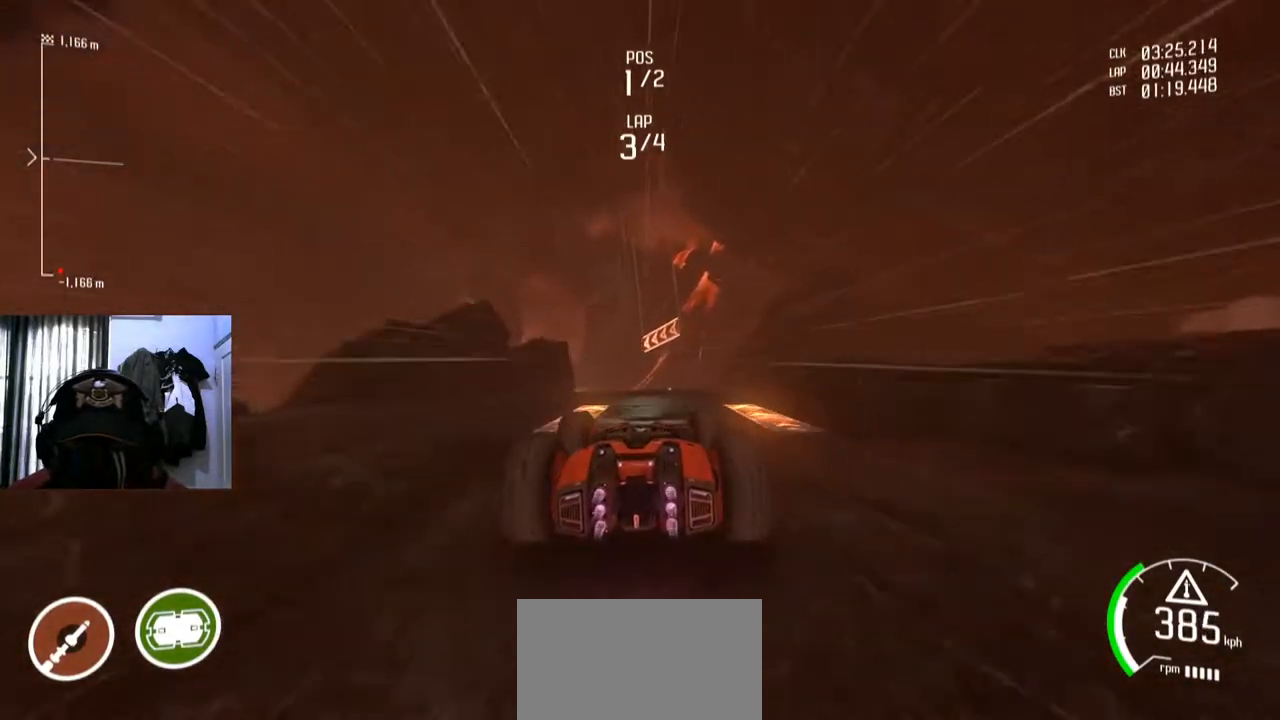
{"buttons": [], "left_stick": "center", "right_stick": "center", "events": []}
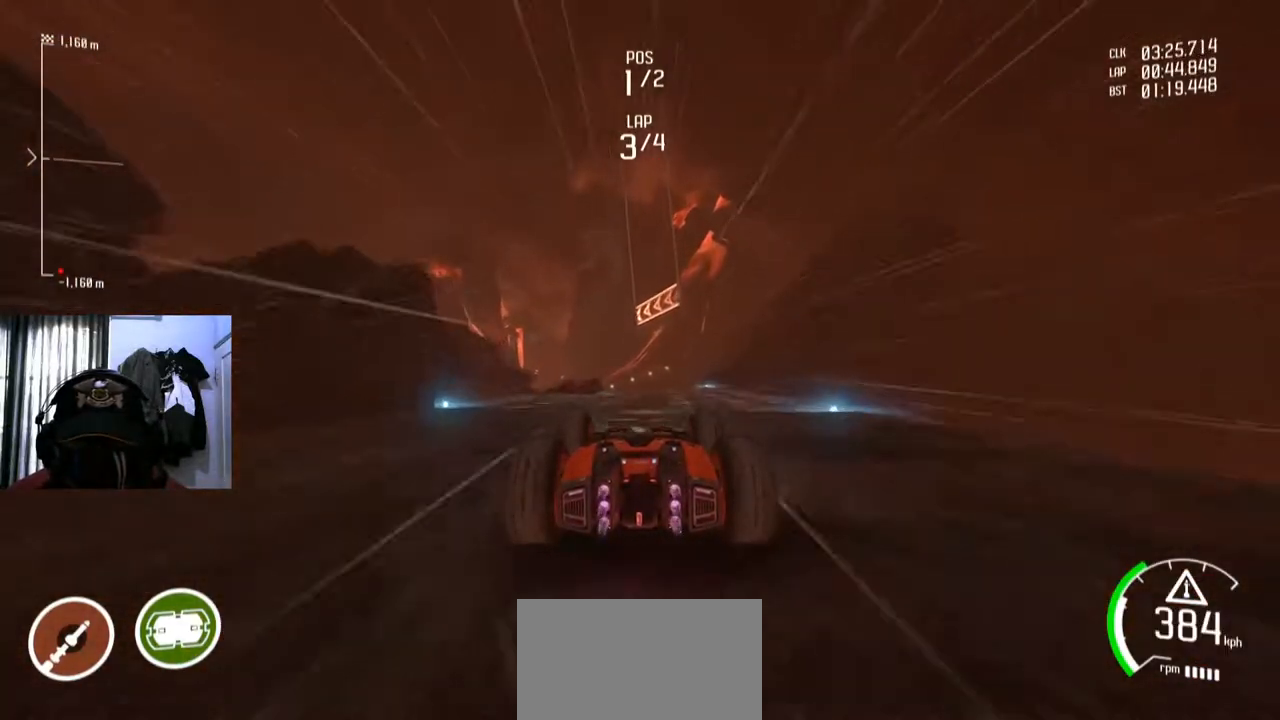
{"buttons": [], "left_stick": "center", "right_stick": "center", "events": []}
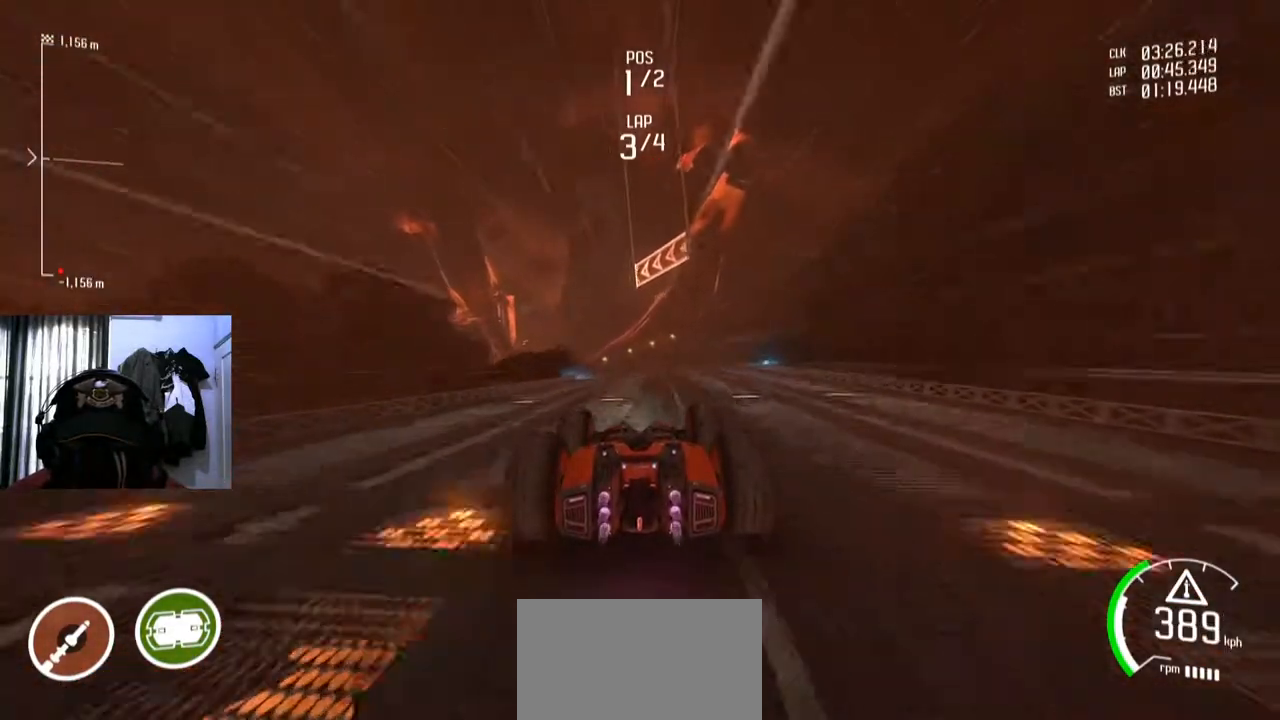
{"buttons": [], "left_stick": "center", "right_stick": "center", "events": []}
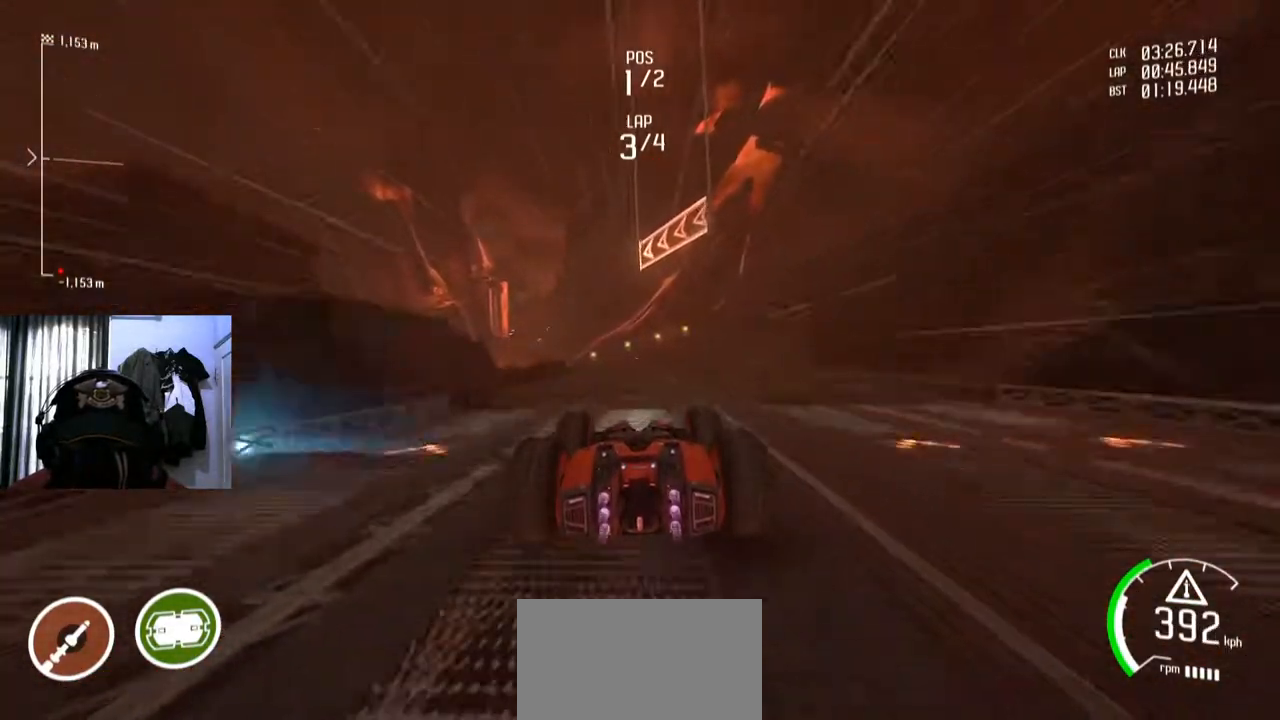
{"buttons": [], "left_stick": "center", "right_stick": "center", "events": [[233, "left_stick", "down-left"], [367, "left_stick", "center"]]}
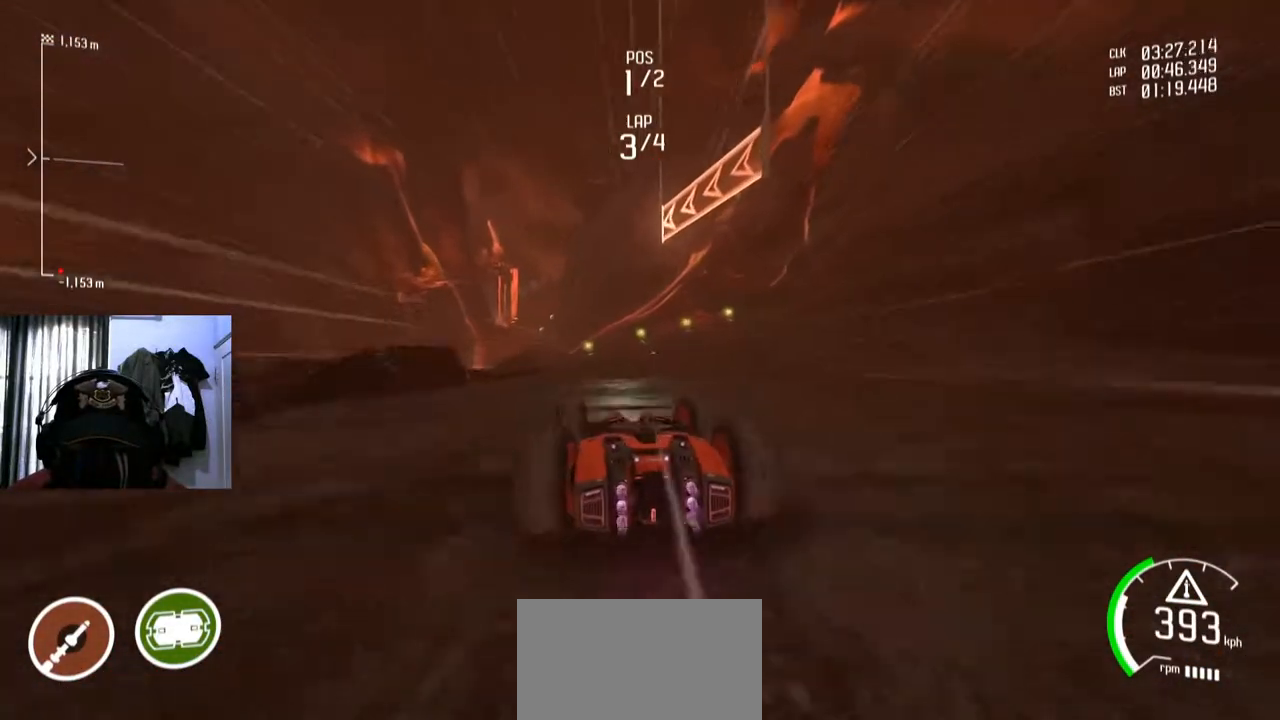
{"buttons": [], "left_stick": "center", "right_stick": "center", "events": [[217, "left_stick", "right"], [317, "left_stick", "center"]]}
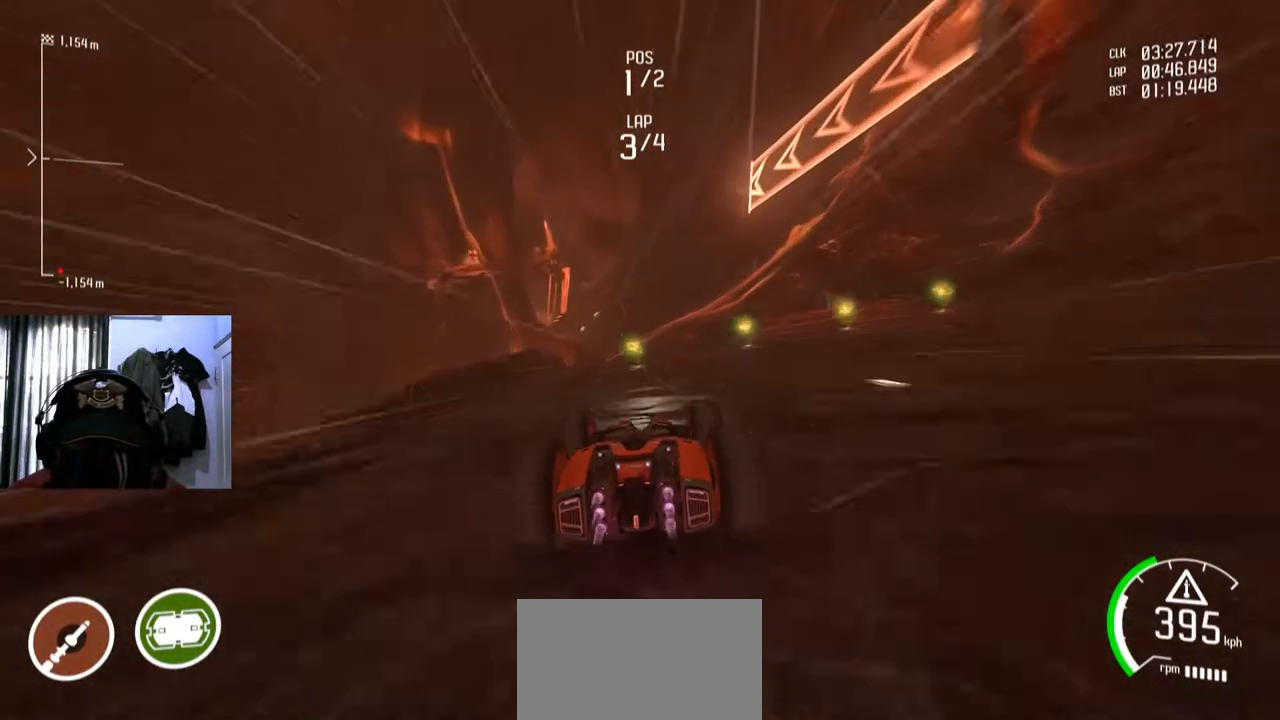
{"buttons": [], "left_stick": "center", "right_stick": "center", "events": []}
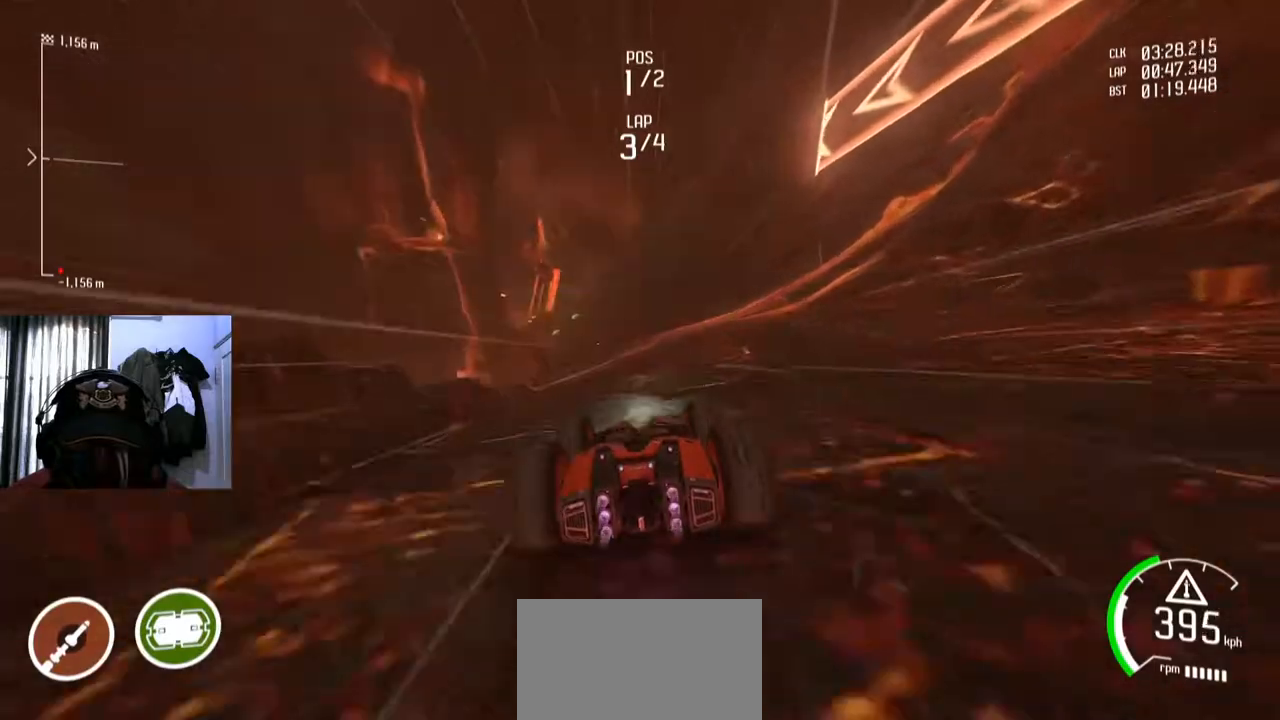
{"buttons": [], "left_stick": "center", "right_stick": "center", "events": [[234, "left_stick", "down-left"], [351, "left_stick", "center"]]}
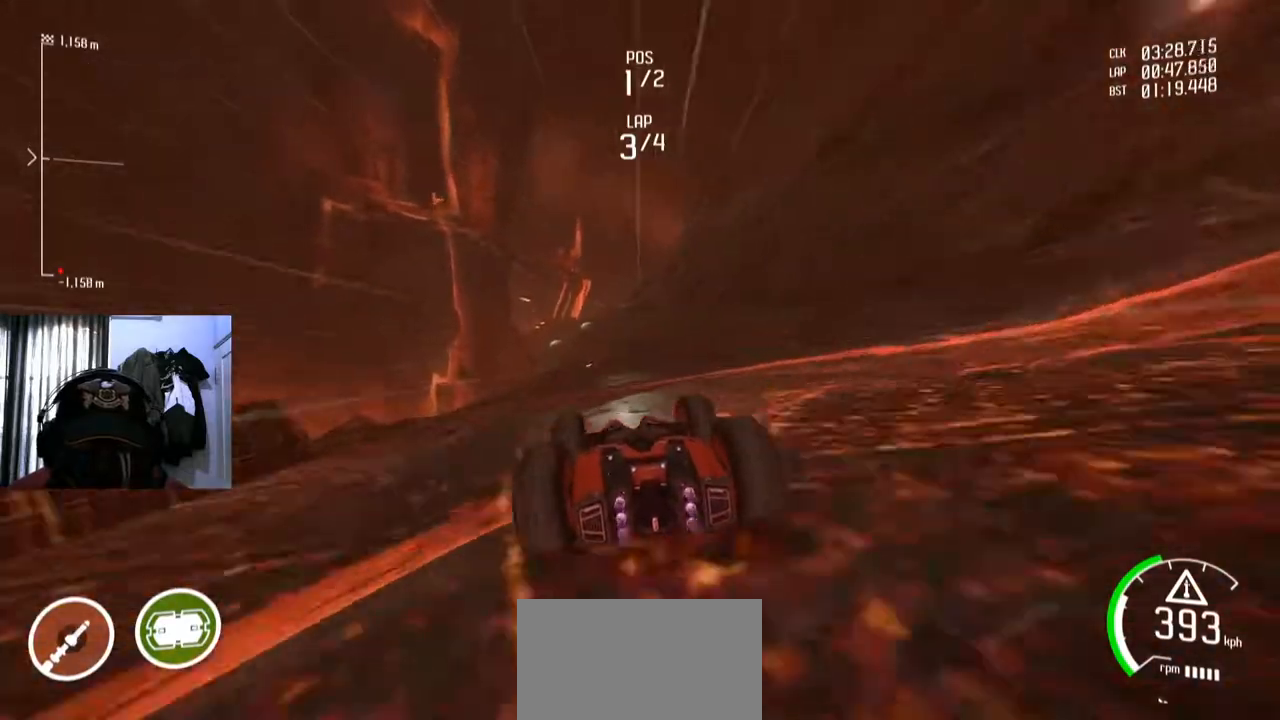
{"buttons": [], "left_stick": "center", "right_stick": "center", "events": []}
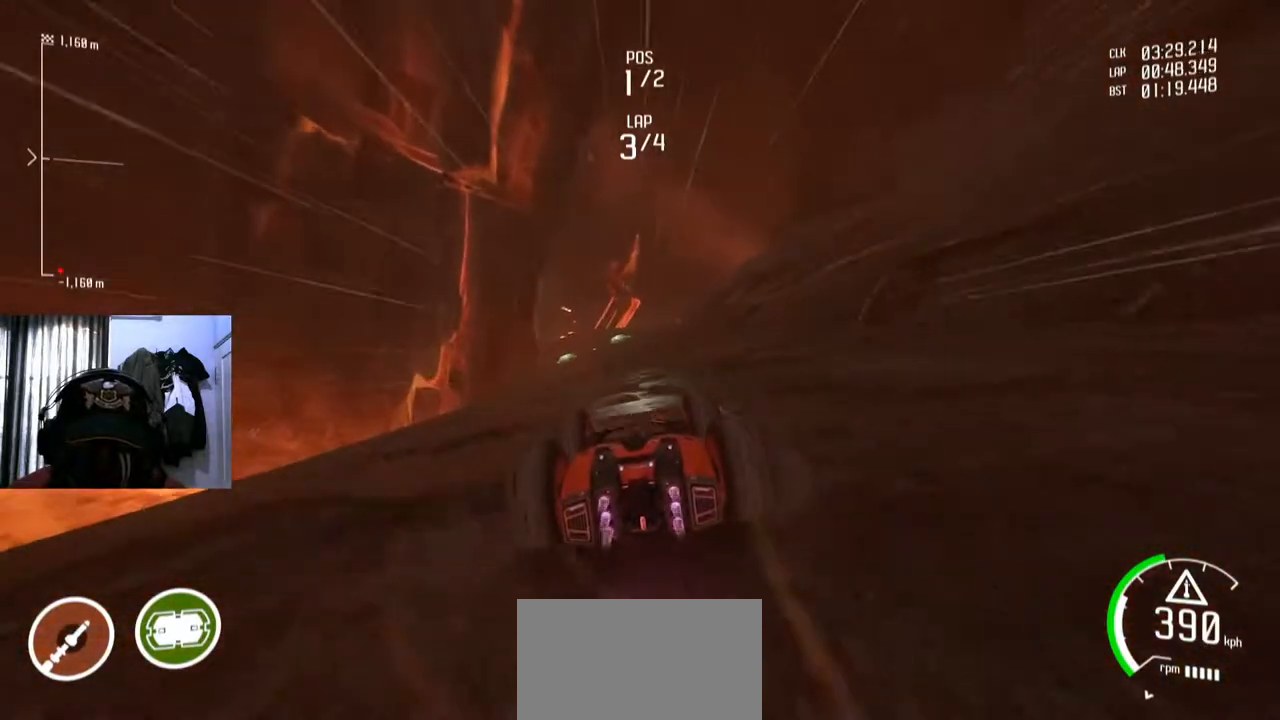
{"buttons": [], "left_stick": "center", "right_stick": "center", "events": [[217, "left_stick", "down-left"], [334, "left_stick", "center"]]}
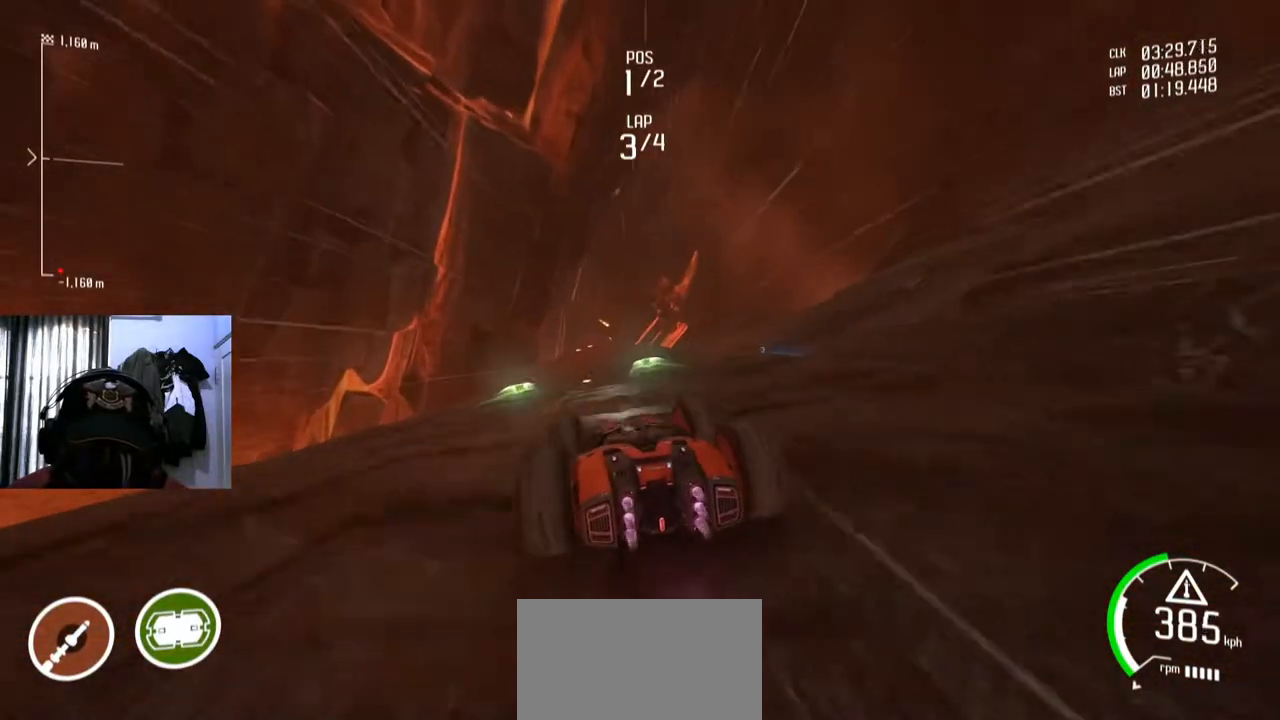
{"buttons": [], "left_stick": "center", "right_stick": "center", "events": [[350, "left_stick", "right"], [417, "left_stick", "center"]]}
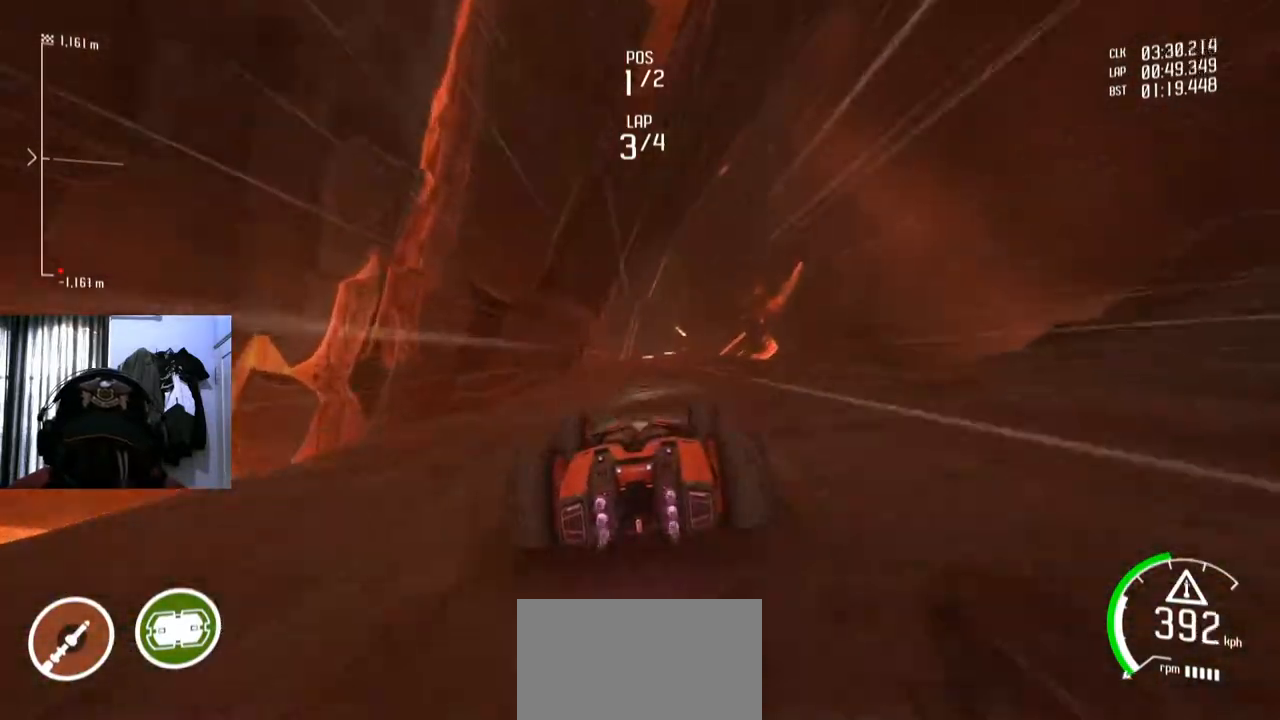
{"buttons": [], "left_stick": "center", "right_stick": "center", "events": []}
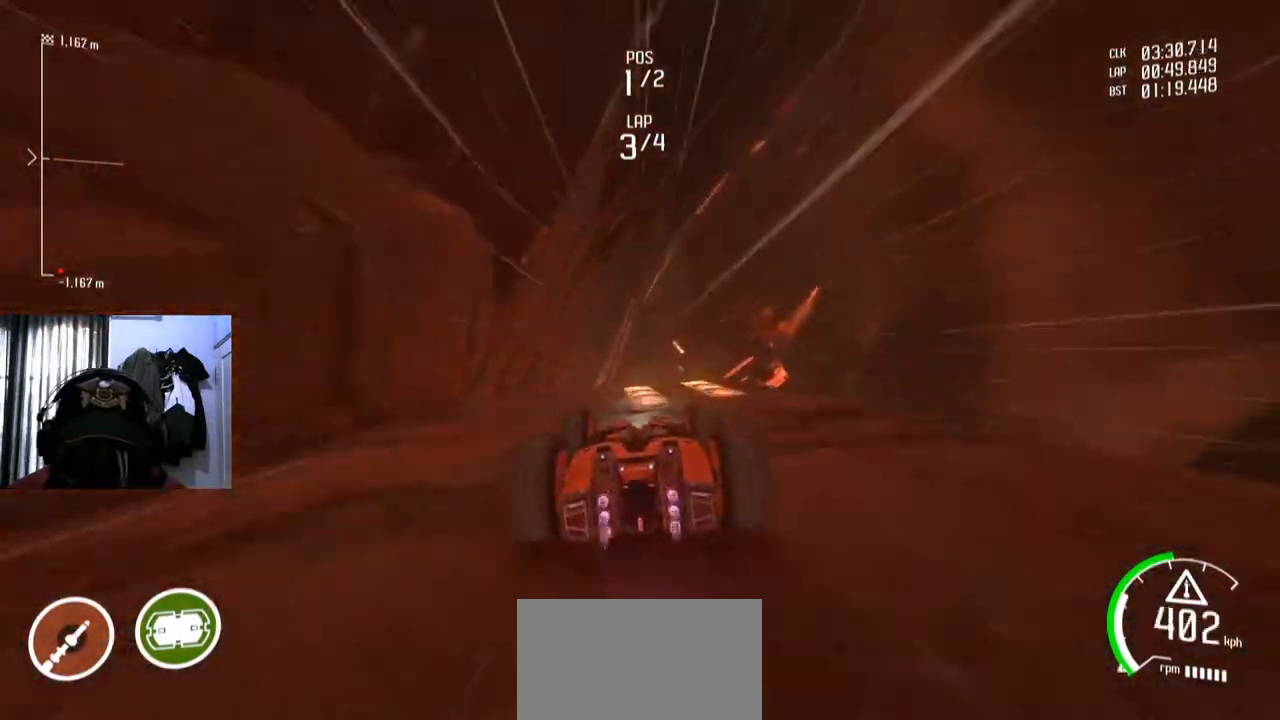
{"buttons": [], "left_stick": "center", "right_stick": "center"}
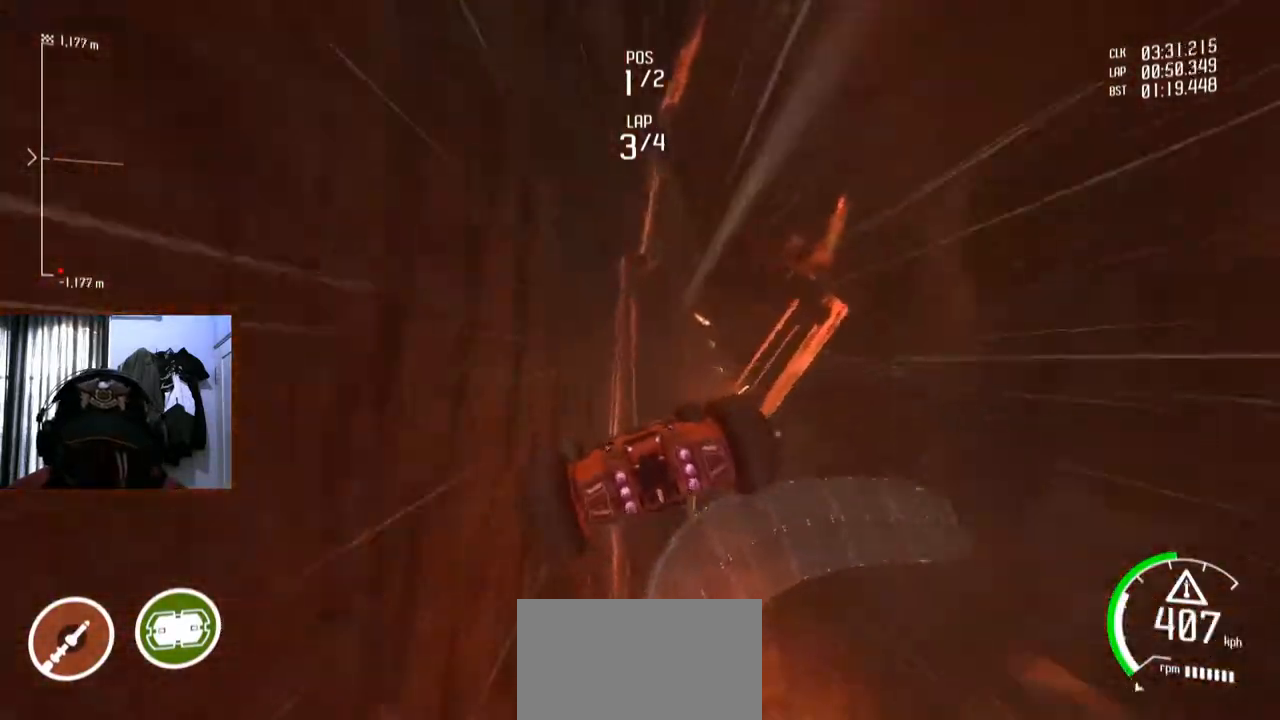
{"buttons": [], "left_stick": "center", "right_stick": "center", "events": []}
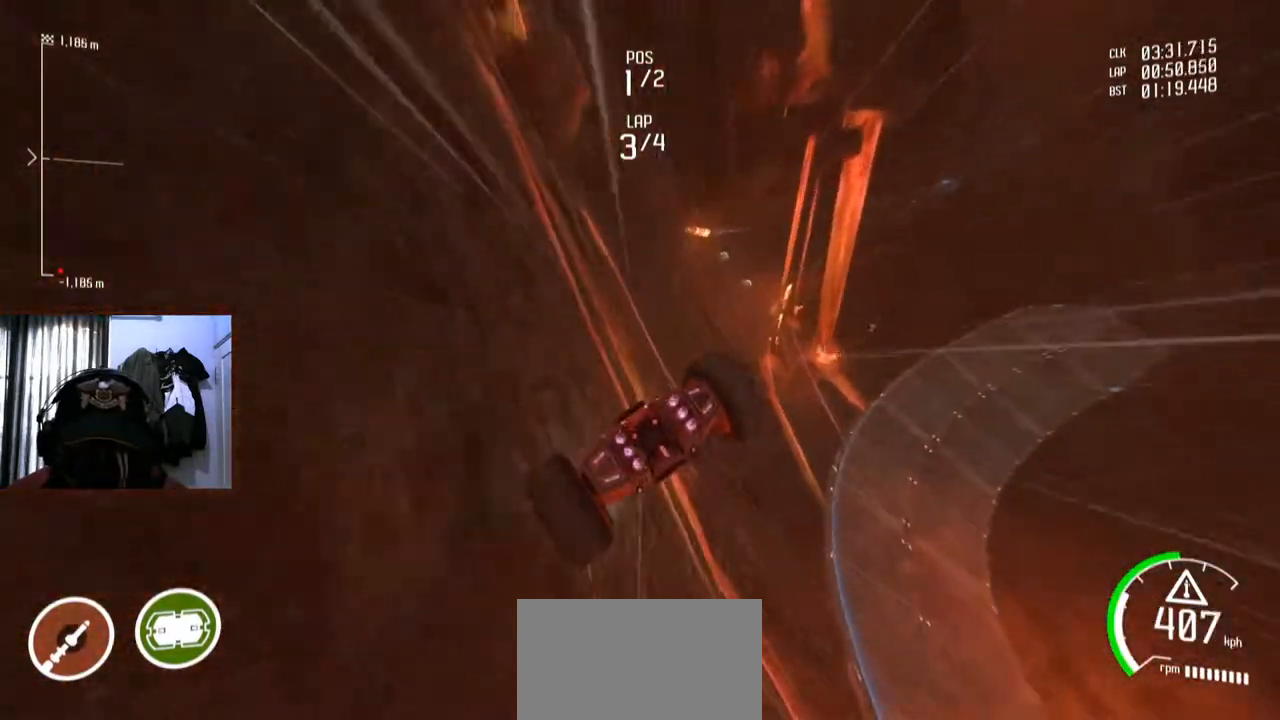
{"buttons": [], "left_stick": "down-left", "right_stick": "center", "events": [[183, "left_stick", "left"], [250, "left_stick", "down-left"]]}
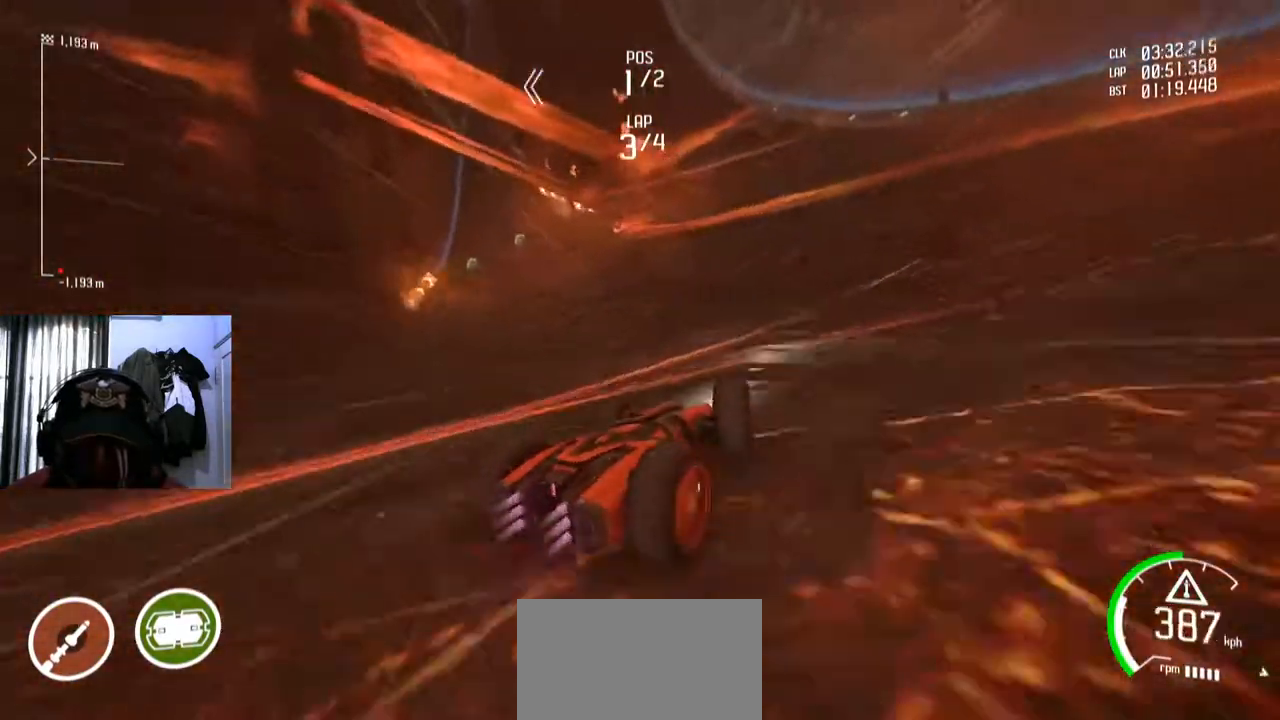
{"buttons": [], "left_stick": "center", "right_stick": "center", "events": [[467, "left_stick", "center"]]}
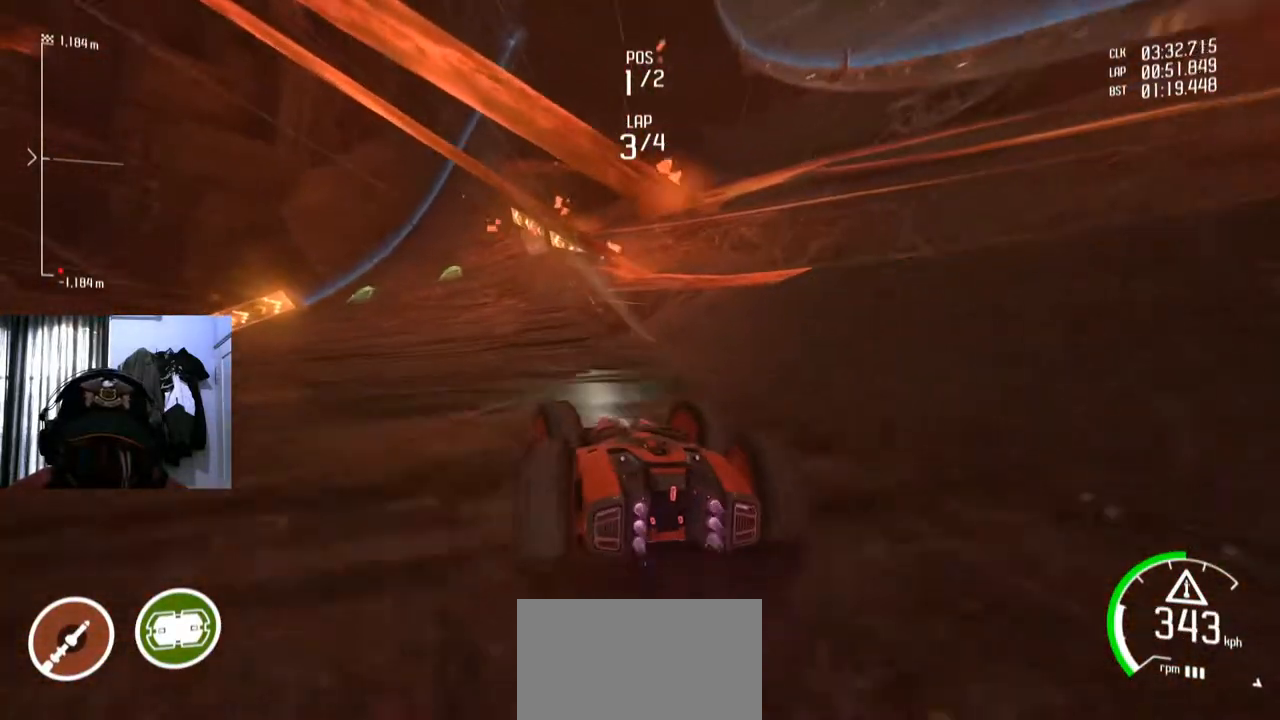
{"buttons": [], "left_stick": "center", "right_stick": "center", "events": [[167, "left_stick", "down-left"], [434, "left_stick", "center"]]}
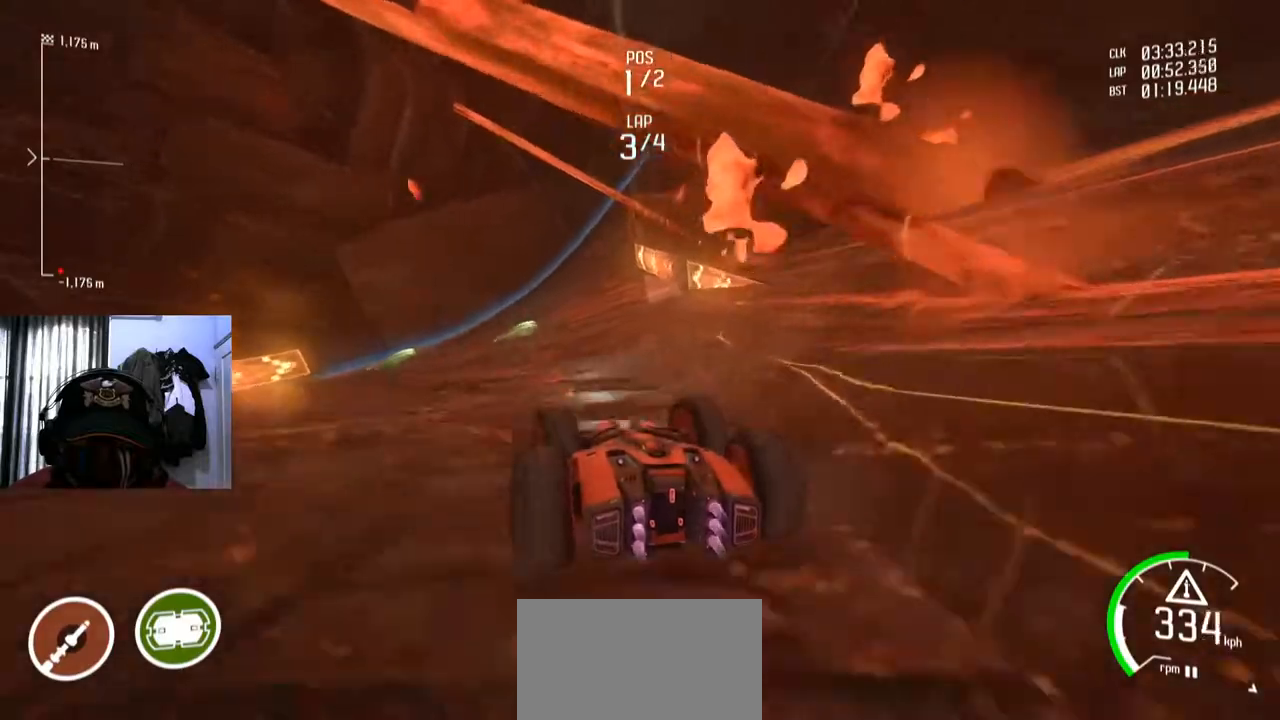
{"buttons": [], "left_stick": "right", "right_stick": "center", "events": [[234, "left_stick", "right"], [367, "left_stick", "center"], [501, "left_stick", "right"]]}
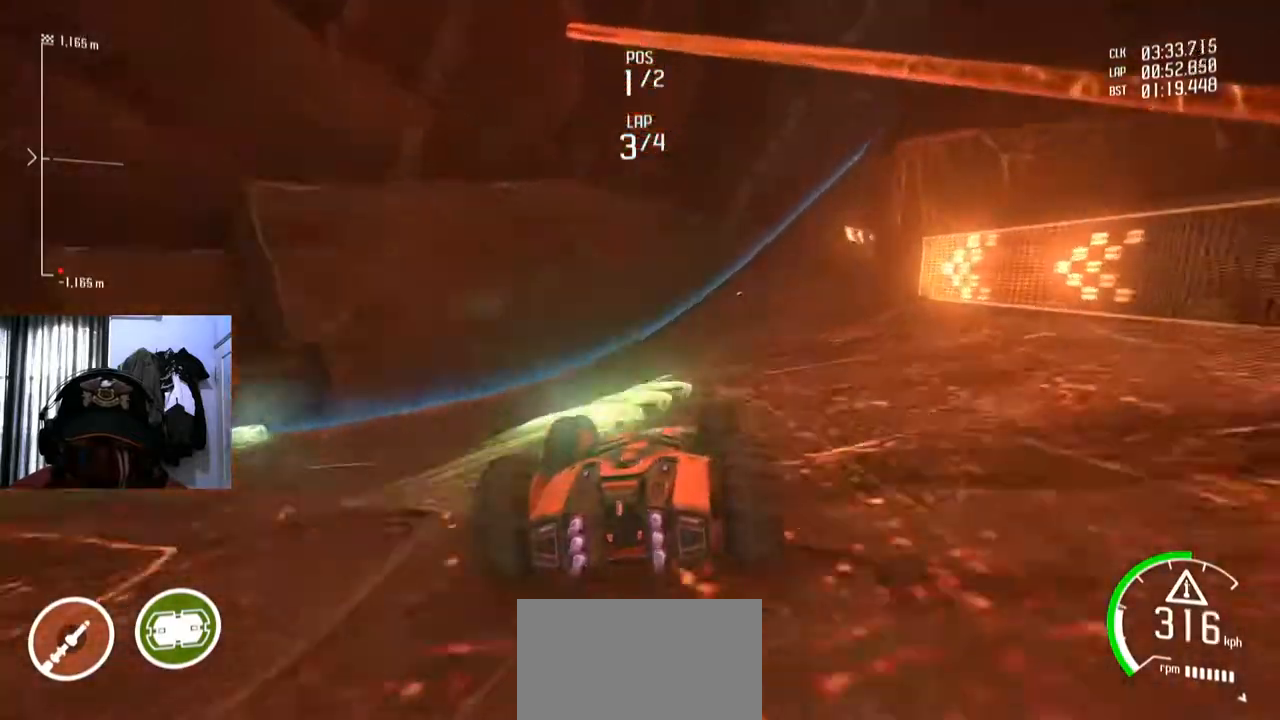
{"buttons": [], "left_stick": "down-left", "right_stick": "center", "events": [[200, "left_stick", "center"], [467, "left_stick", "down-left"]]}
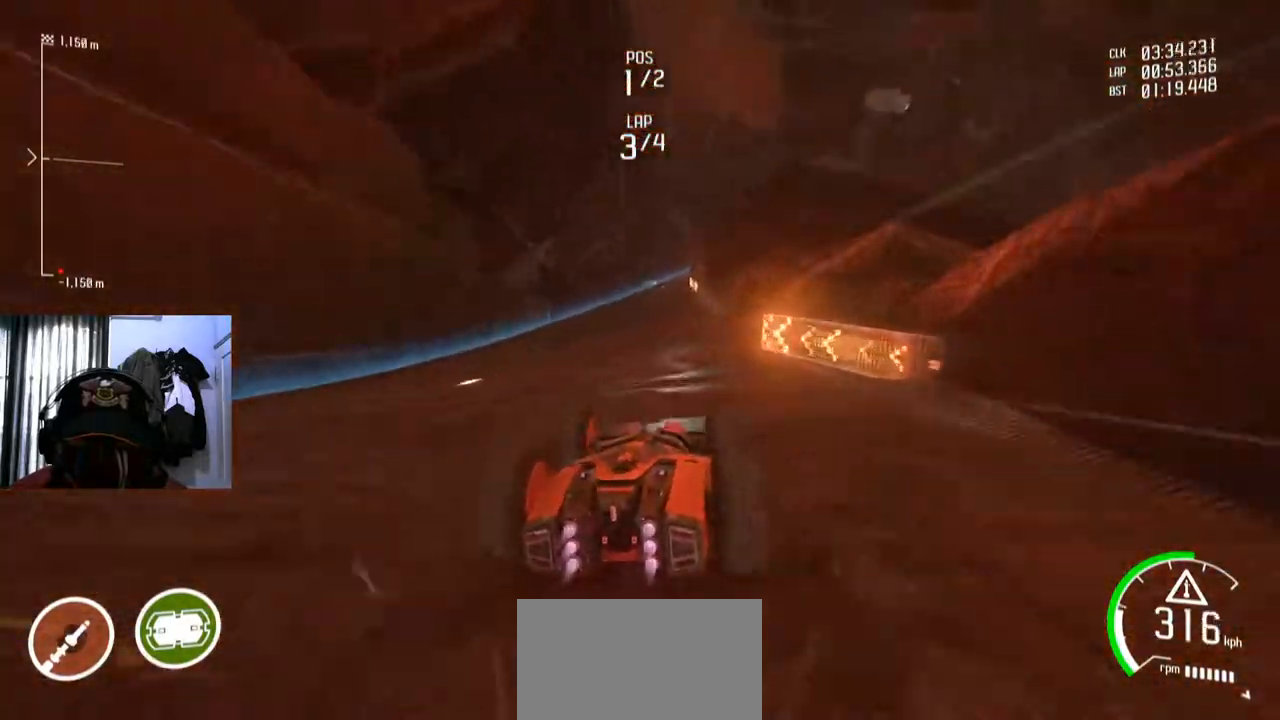
{"buttons": [], "left_stick": "right", "right_stick": "center", "events": [[150, "left_stick", "center"], [367, "left_stick", "right"]]}